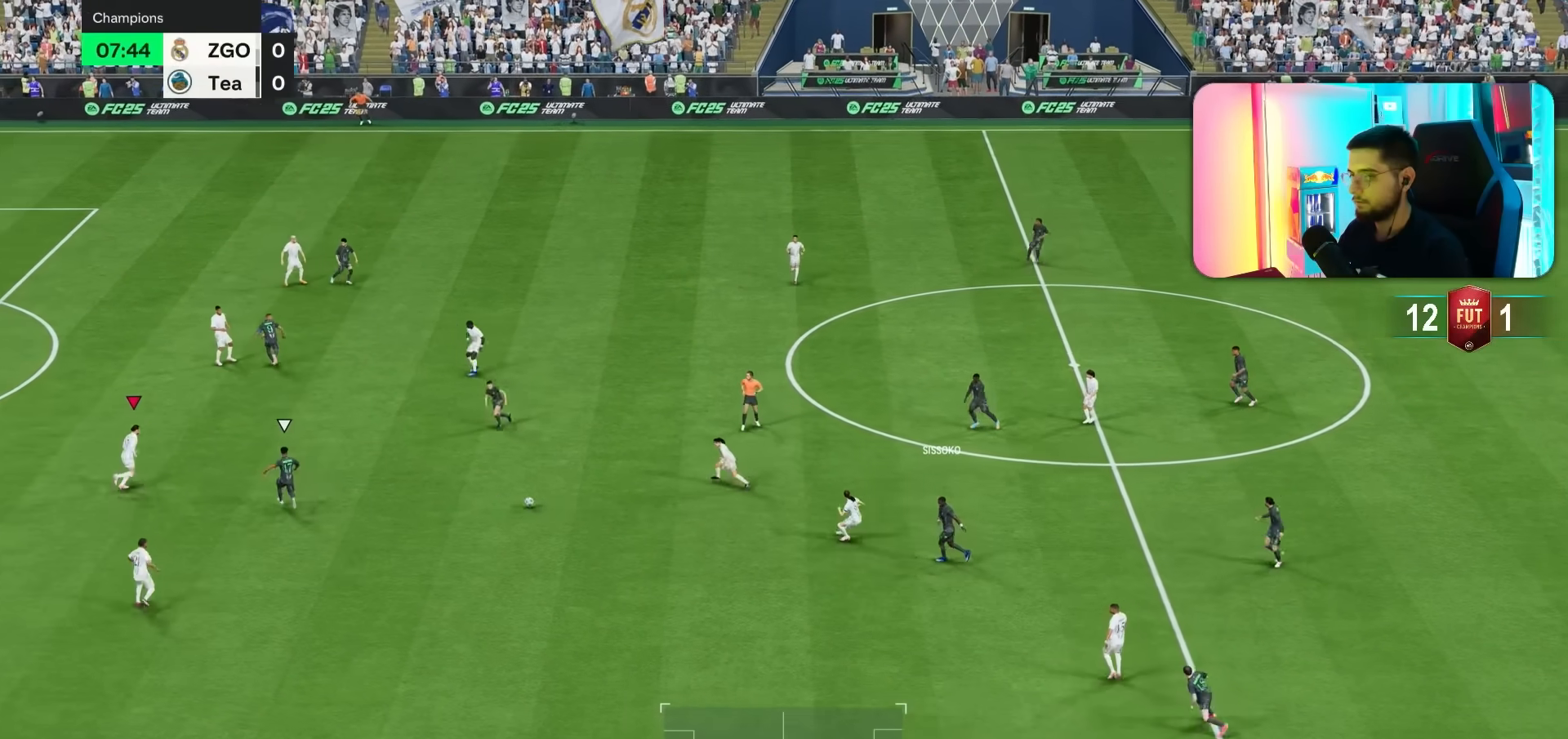
Gameplay with a controller (PlayStation layout); each line is a JSON object with the inputs held at the frame after it (dt_ms = milliseconds from this image to that frame). "events" lists button and stick changes between this image and that frame as [ms after this image, input, new state], when the widget could be followed in between. Not read: L3 R3.
{"dt_ms": 500, "buttons": [], "left_stick": "right", "right_stick": "center", "events": [[33, "left_stick", "right"], [333, "R1", "up"]]}
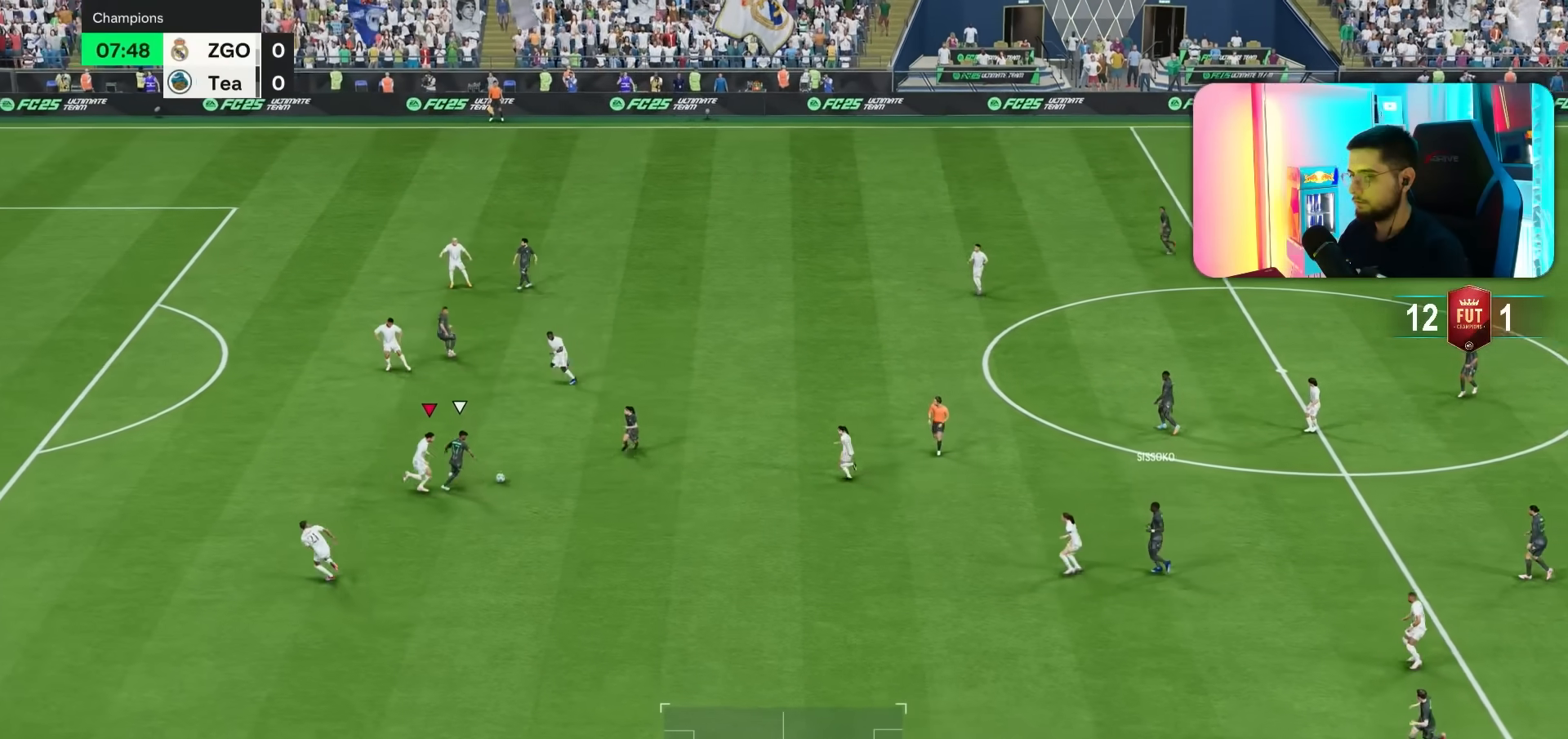
{"dt_ms": 500, "buttons": [], "left_stick": "up", "right_stick": "center", "events": [[33, "L2", "down"], [267, "left_stick", "up-right"], [417, "L2", "up"], [433, "left_stick", "up"]]}
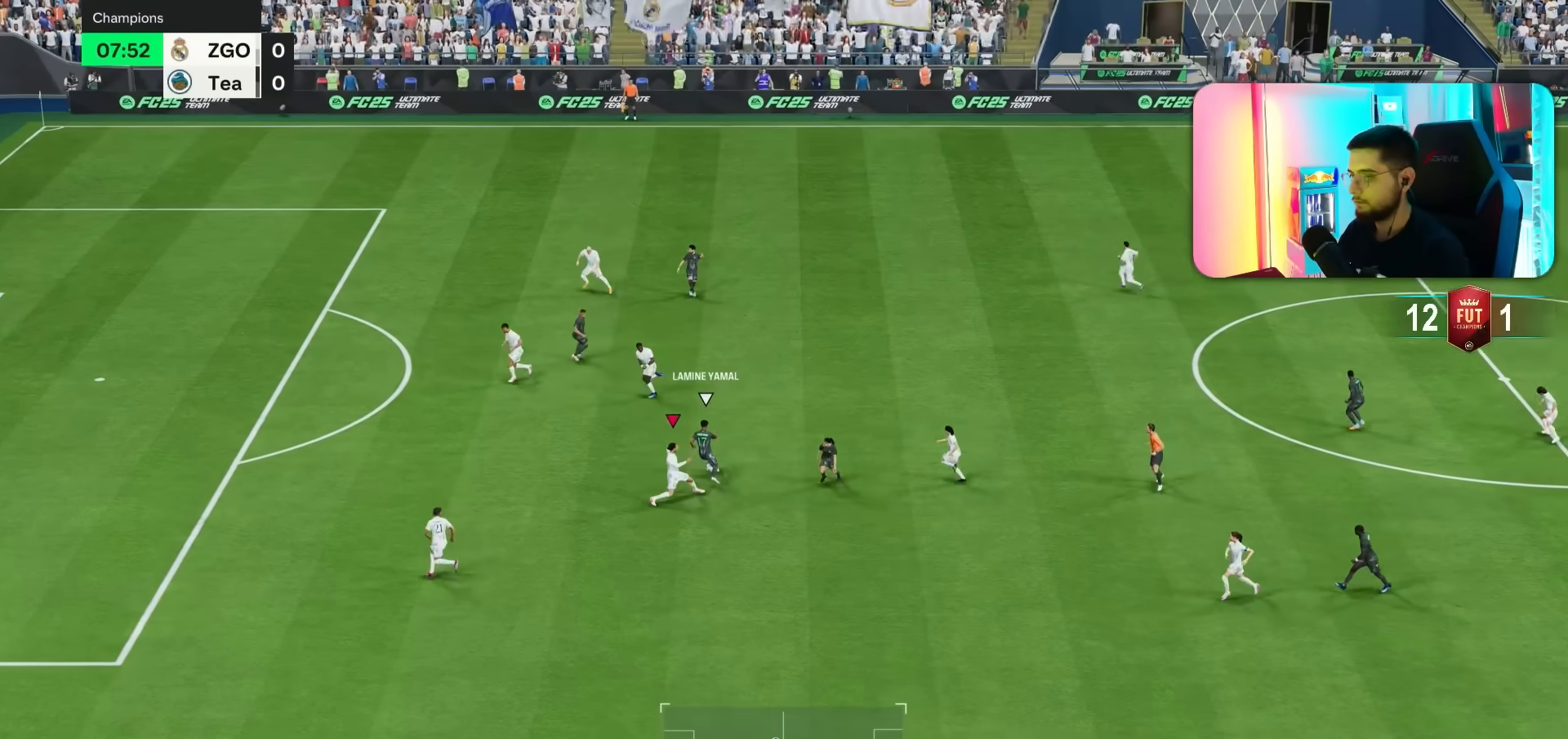
{"dt_ms": 500, "buttons": ["L2"], "left_stick": "down-left", "right_stick": "center", "events": [[83, "R1", "down"], [283, "left_stick", "up-left"], [317, "R1", "up"], [383, "left_stick", "down-left"], [383, "right_stick", "up"], [483, "right_stick", "center"], [500, "L2", "down"]]}
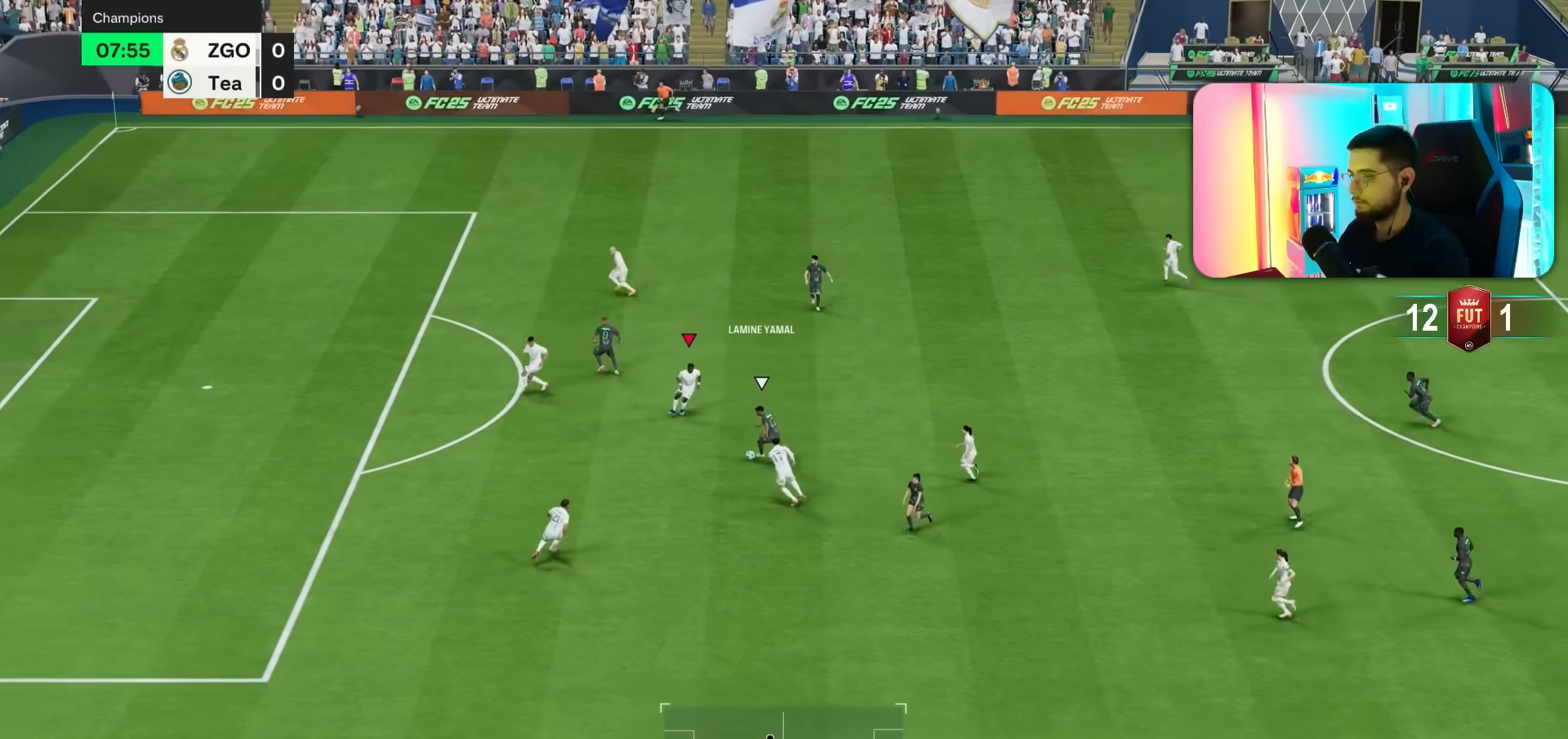
{"dt_ms": 500, "buttons": ["R1"], "left_stick": "down", "right_stick": "center", "events": [[50, "R1", "down"], [83, "L2", "up"], [117, "left_stick", "down"], [183, "L2", "down"], [300, "L2", "up"]]}
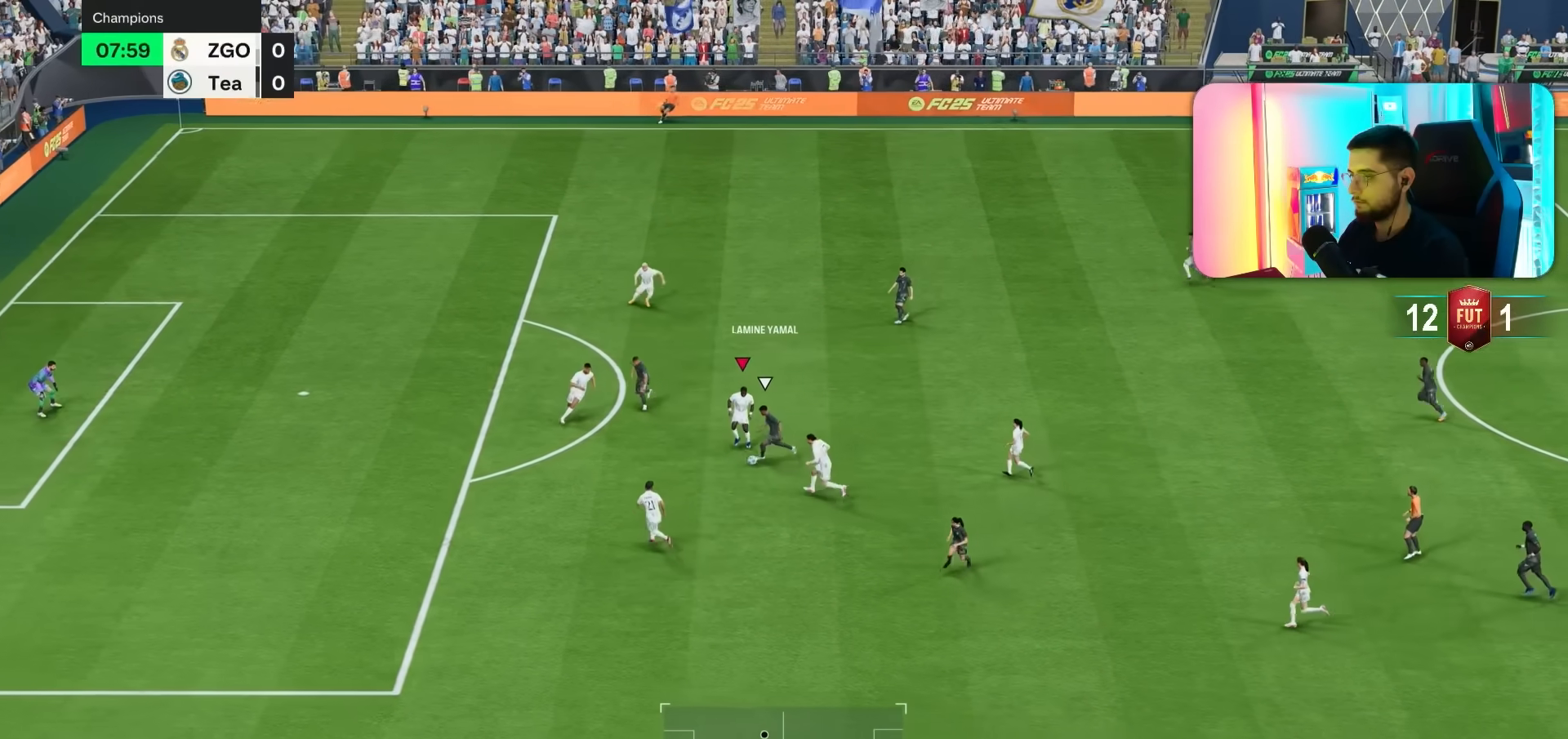
{"dt_ms": 500, "buttons": ["R1"], "left_stick": "left", "right_stick": "center", "events": [[317, "R1", "up"], [483, "R1", "down"], [483, "left_stick", "left"]]}
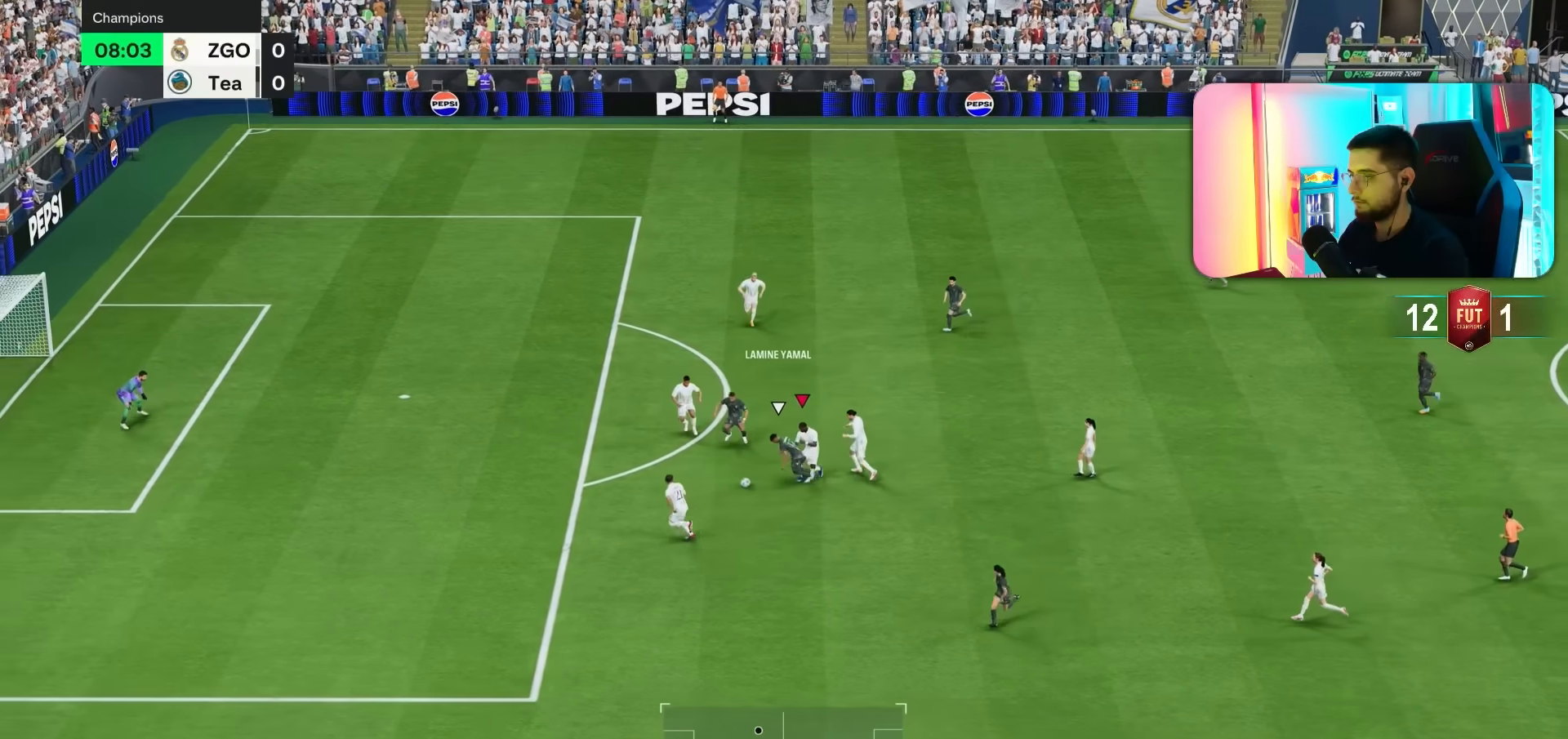
{"dt_ms": 500, "buttons": ["R1"], "left_stick": "up-left", "right_stick": "center"}
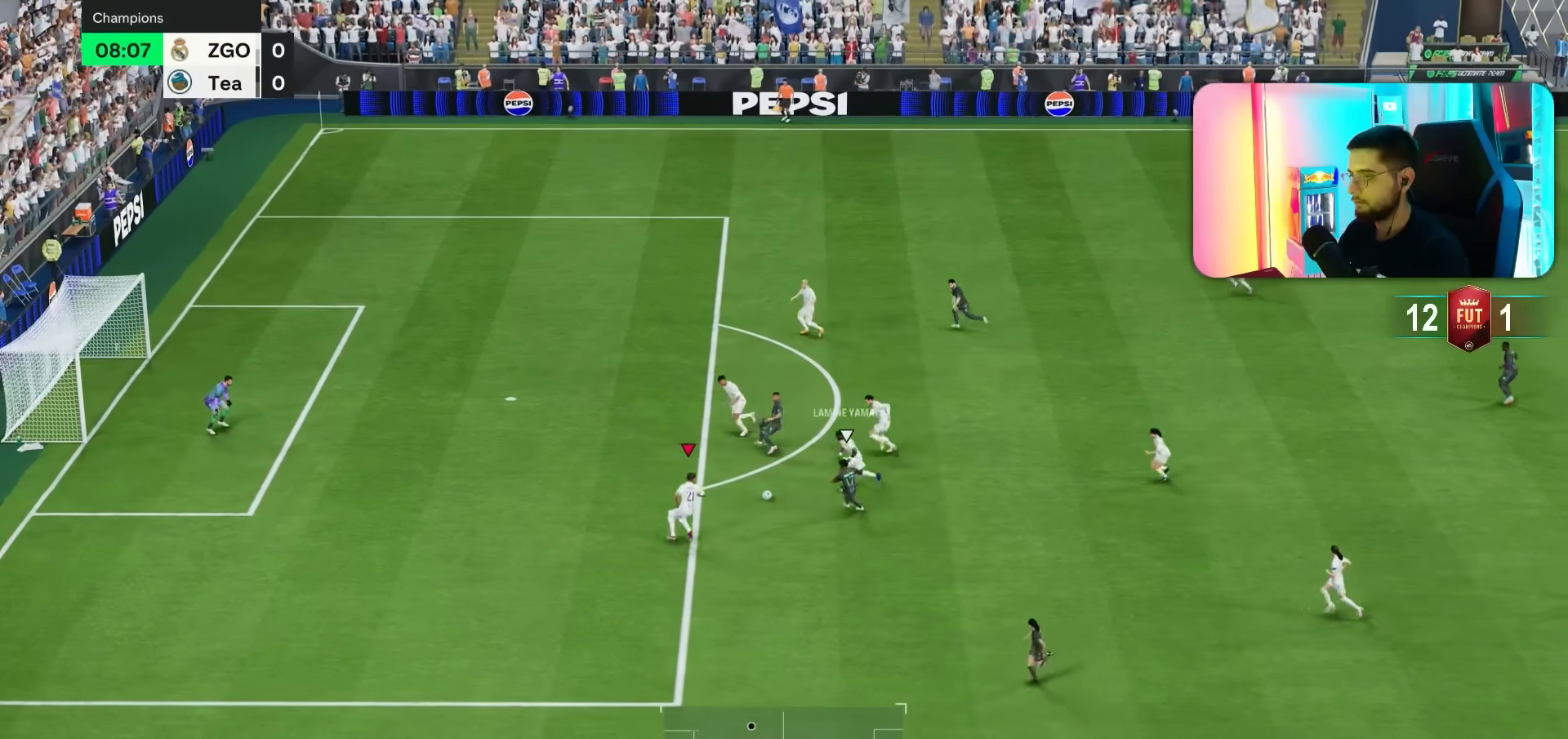
{"dt_ms": 500, "buttons": [], "left_stick": "up-right", "right_stick": "center", "events": [[167, "R1", "up"], [267, "left_stick", "up-right"]]}
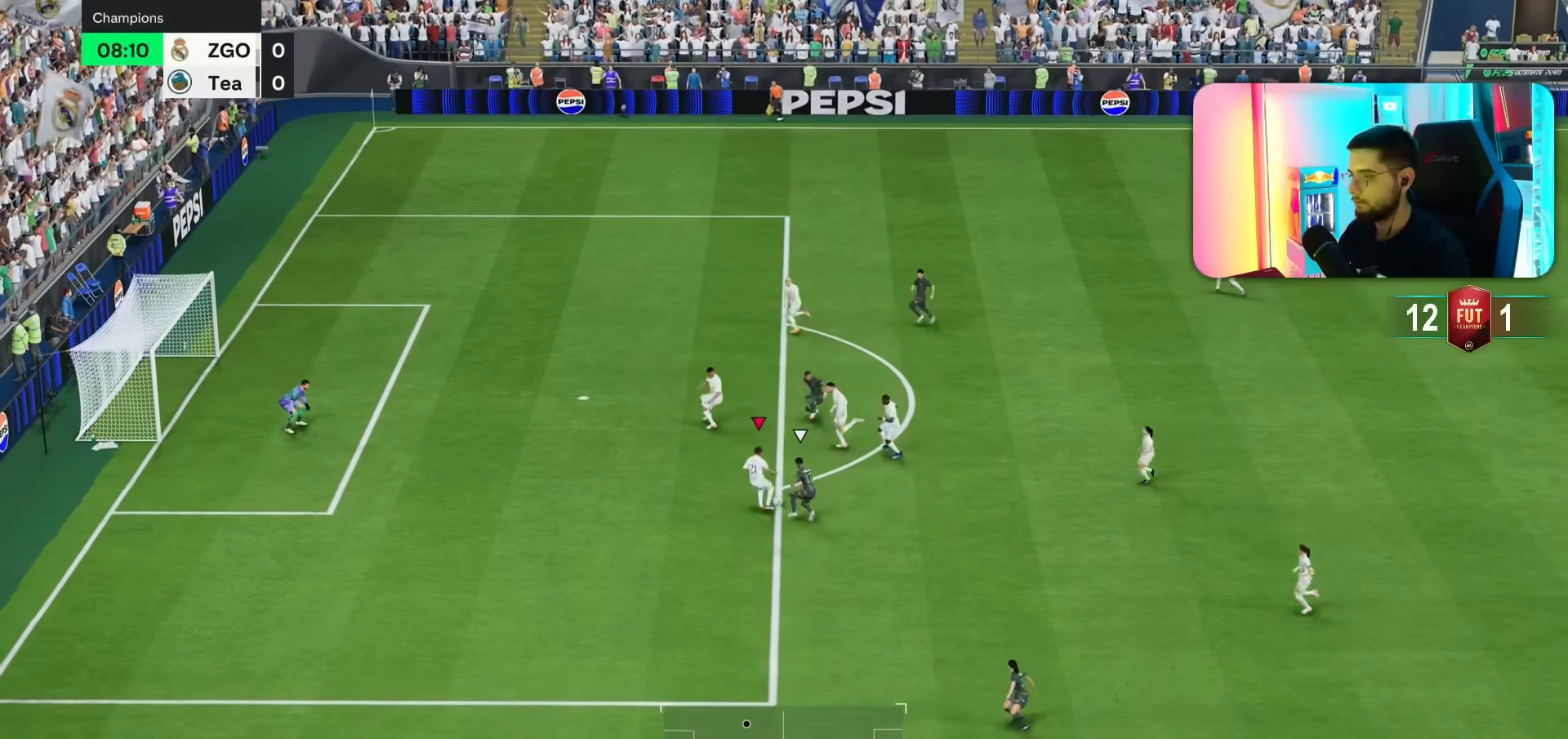
{"dt_ms": 500, "buttons": [], "left_stick": "up-right", "right_stick": "center", "events": []}
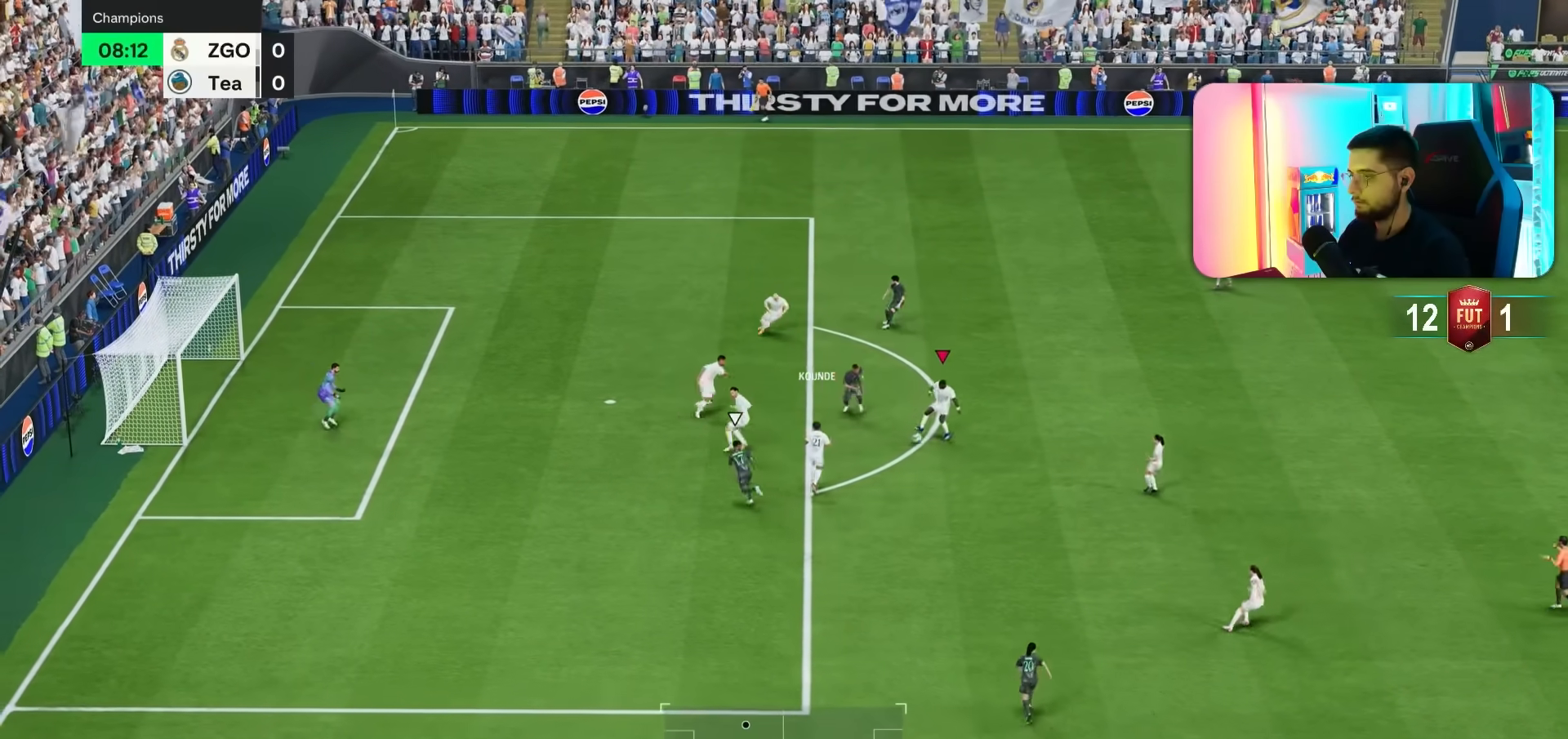
{"dt_ms": 500, "buttons": [], "left_stick": "down-right", "right_stick": "center", "events": [[167, "left_stick", "right"], [283, "R2", "down"], [300, "left_stick", "down-right"], [400, "R2", "up"]]}
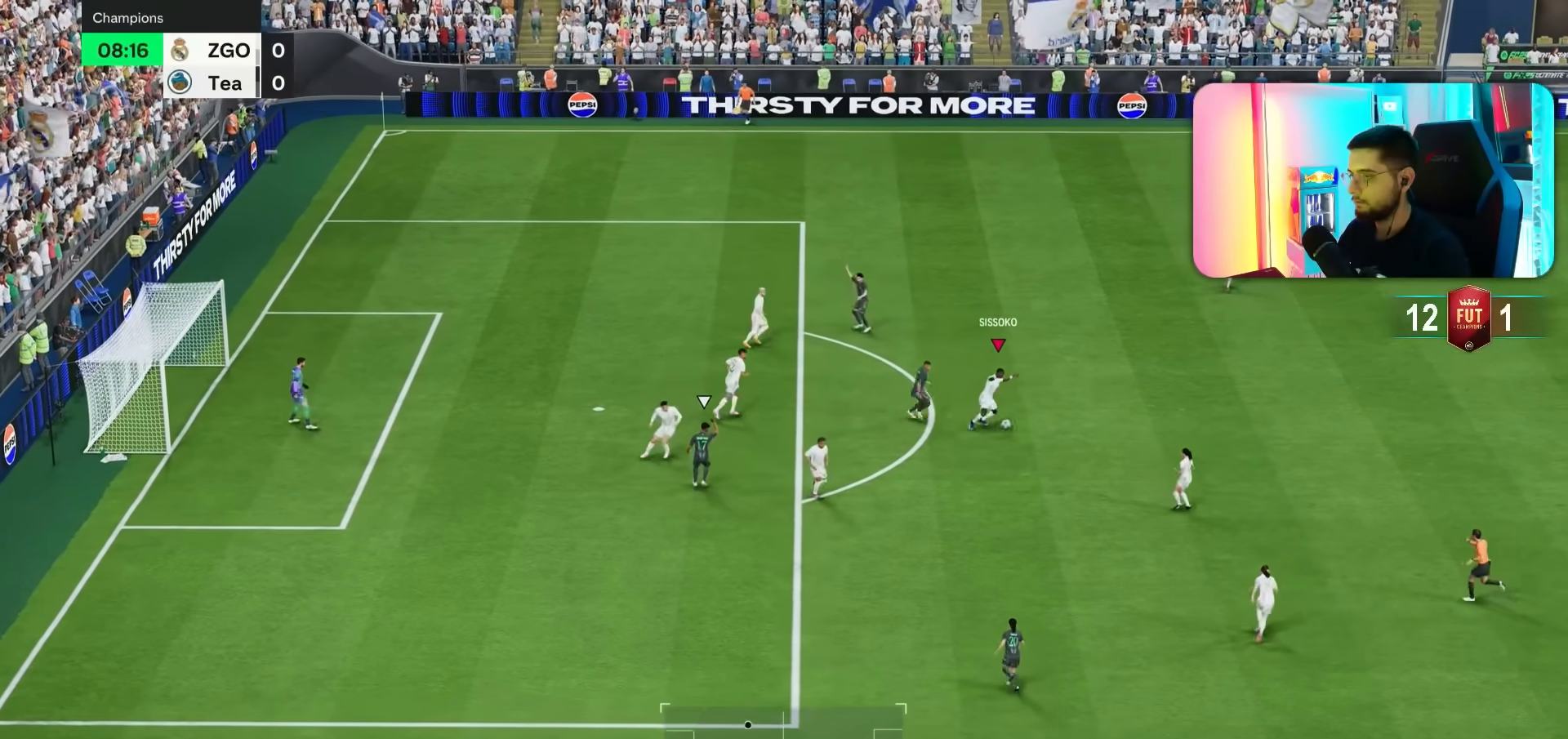
{"dt_ms": 1000, "buttons": ["CROSS", "R1"], "left_stick": "center", "right_stick": "center"}
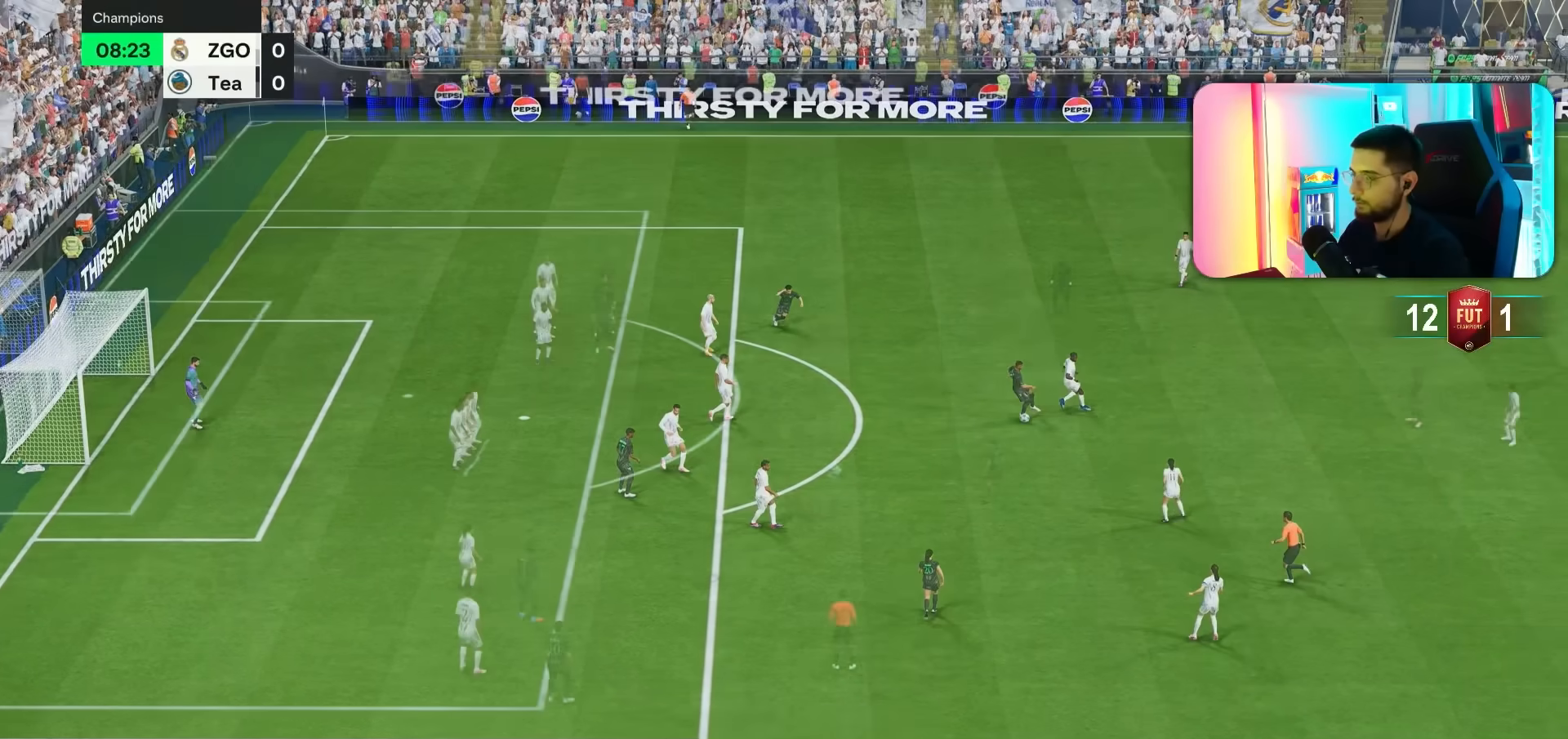
{"dt_ms": 500, "buttons": [], "left_stick": "center", "right_stick": "center"}
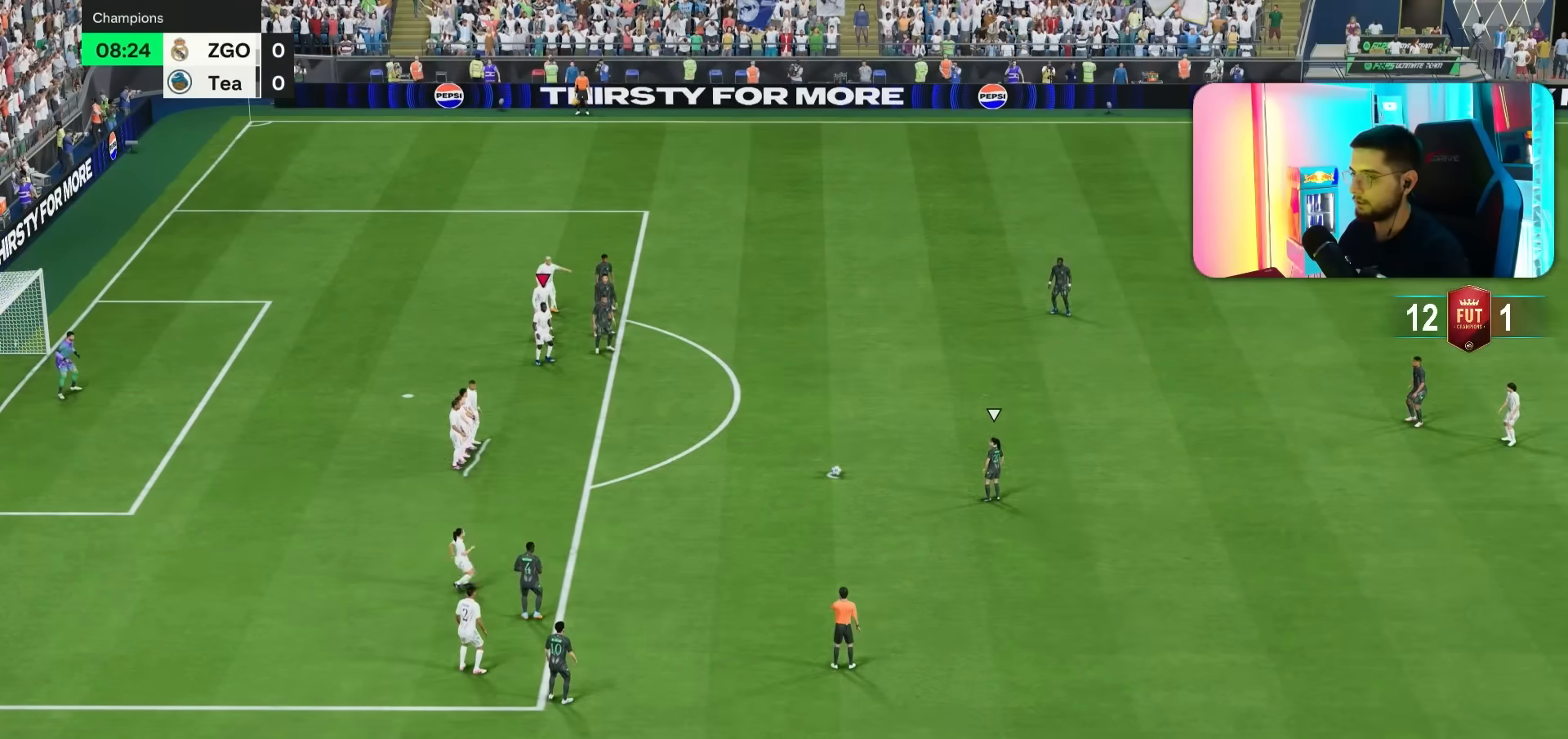
{"dt_ms": 500, "buttons": [], "left_stick": "center", "right_stick": "center", "events": []}
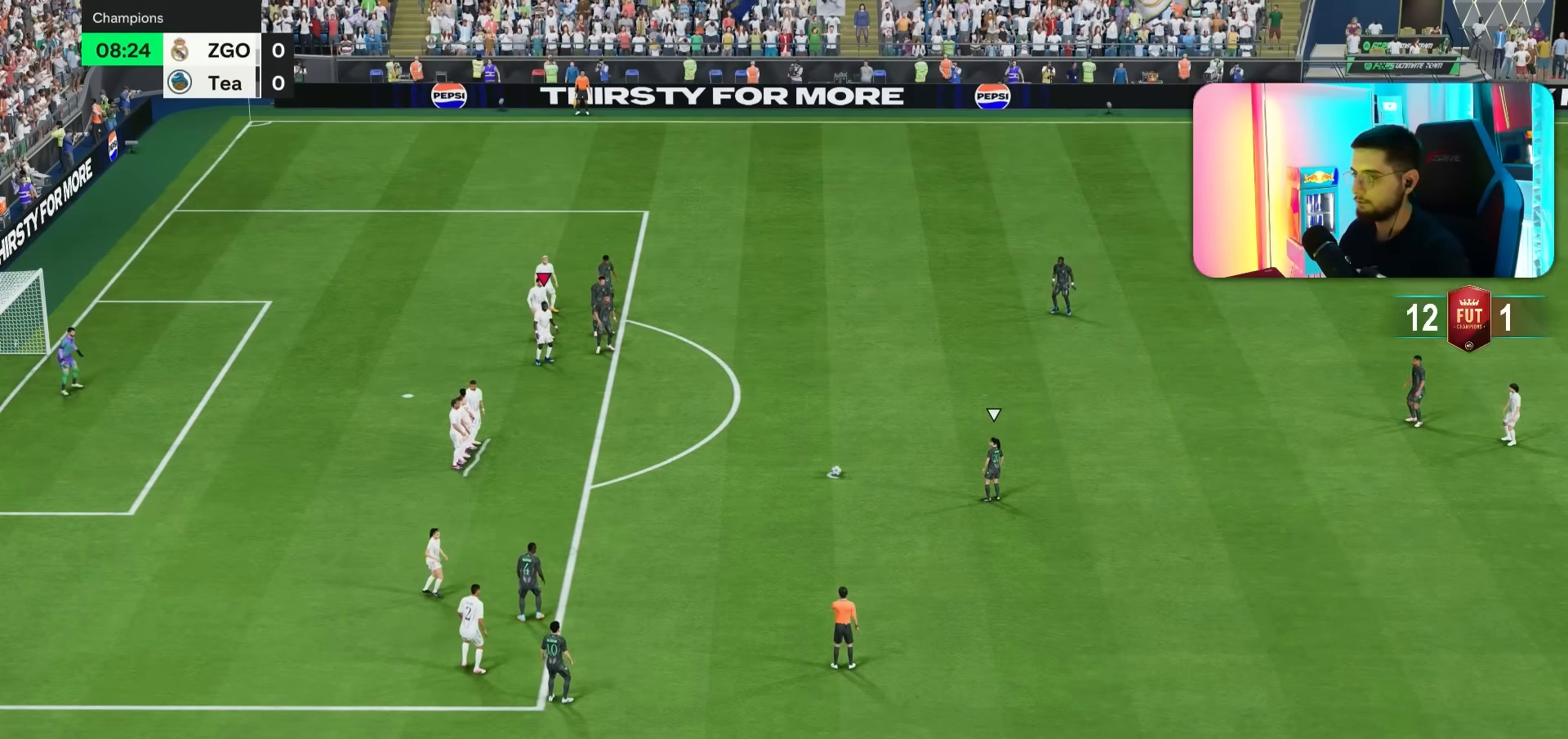
{"dt_ms": 500, "buttons": [], "left_stick": "down", "right_stick": "center", "events": [[100, "left_stick", "down-left"], [200, "left_stick", "down"], [333, "right_stick", "up"], [417, "right_stick", "center"]]}
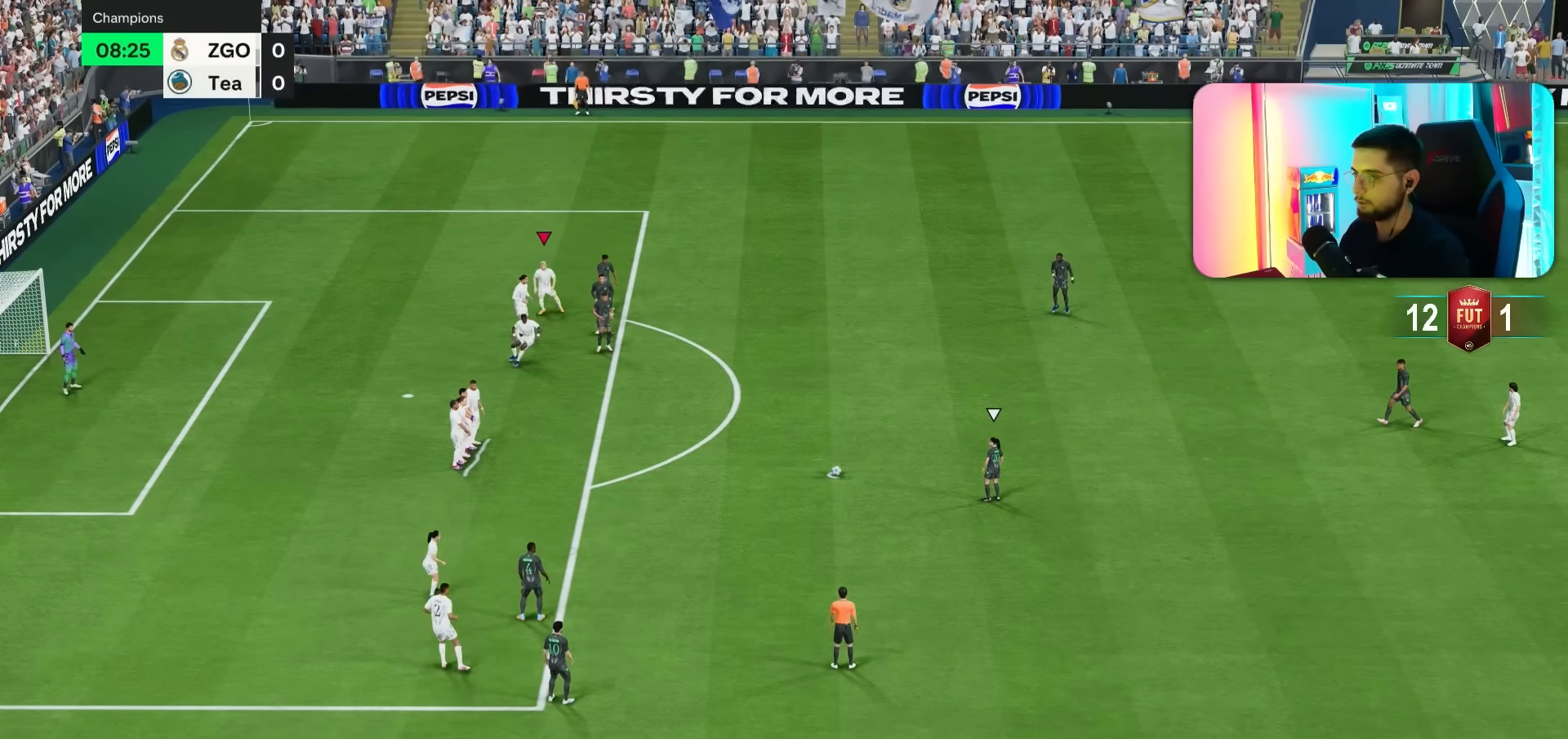
{"dt_ms": 500, "buttons": [], "left_stick": "down-left", "right_stick": "center"}
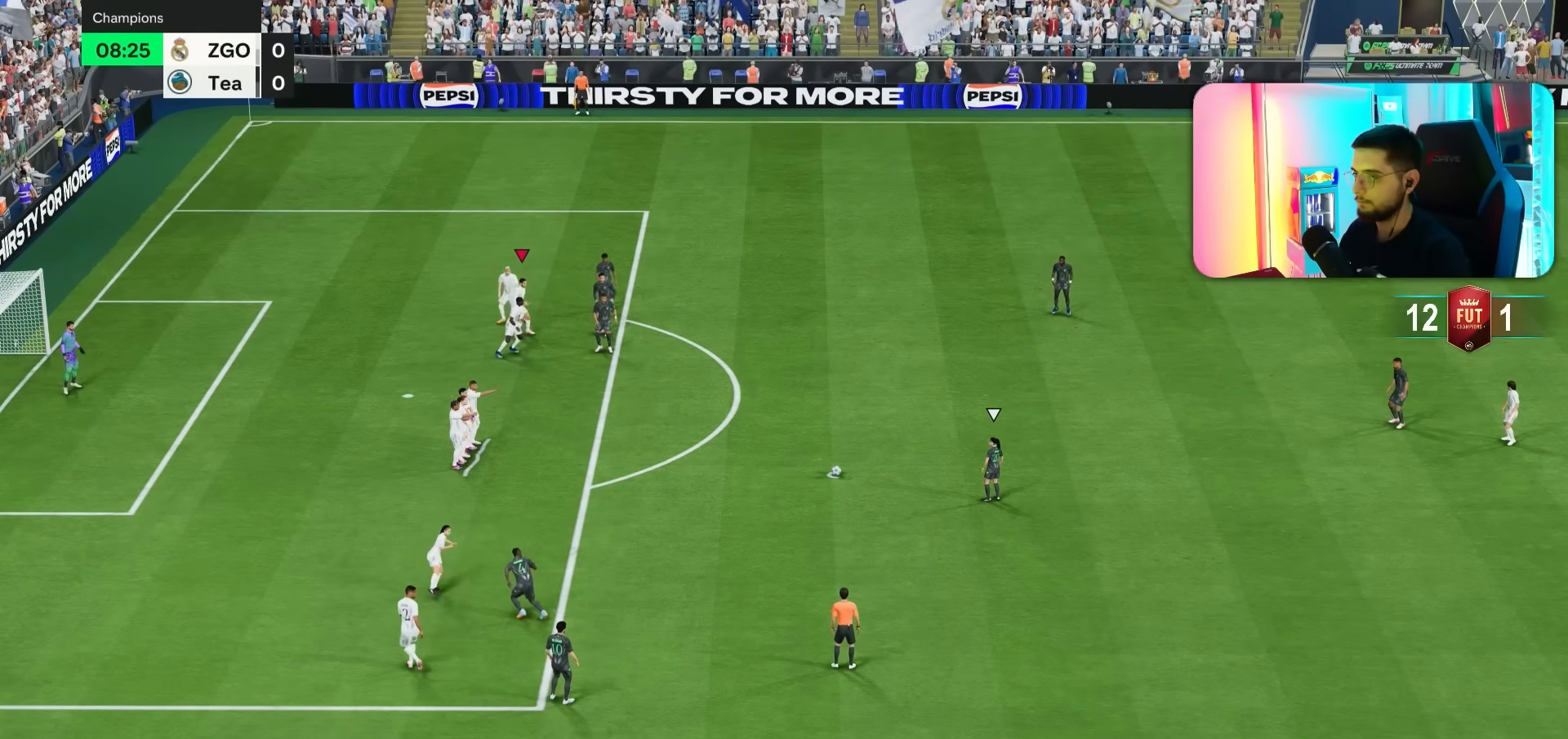
{"dt_ms": 500, "buttons": [], "left_stick": "center", "right_stick": "center", "events": [[433, "left_stick", "center"]]}
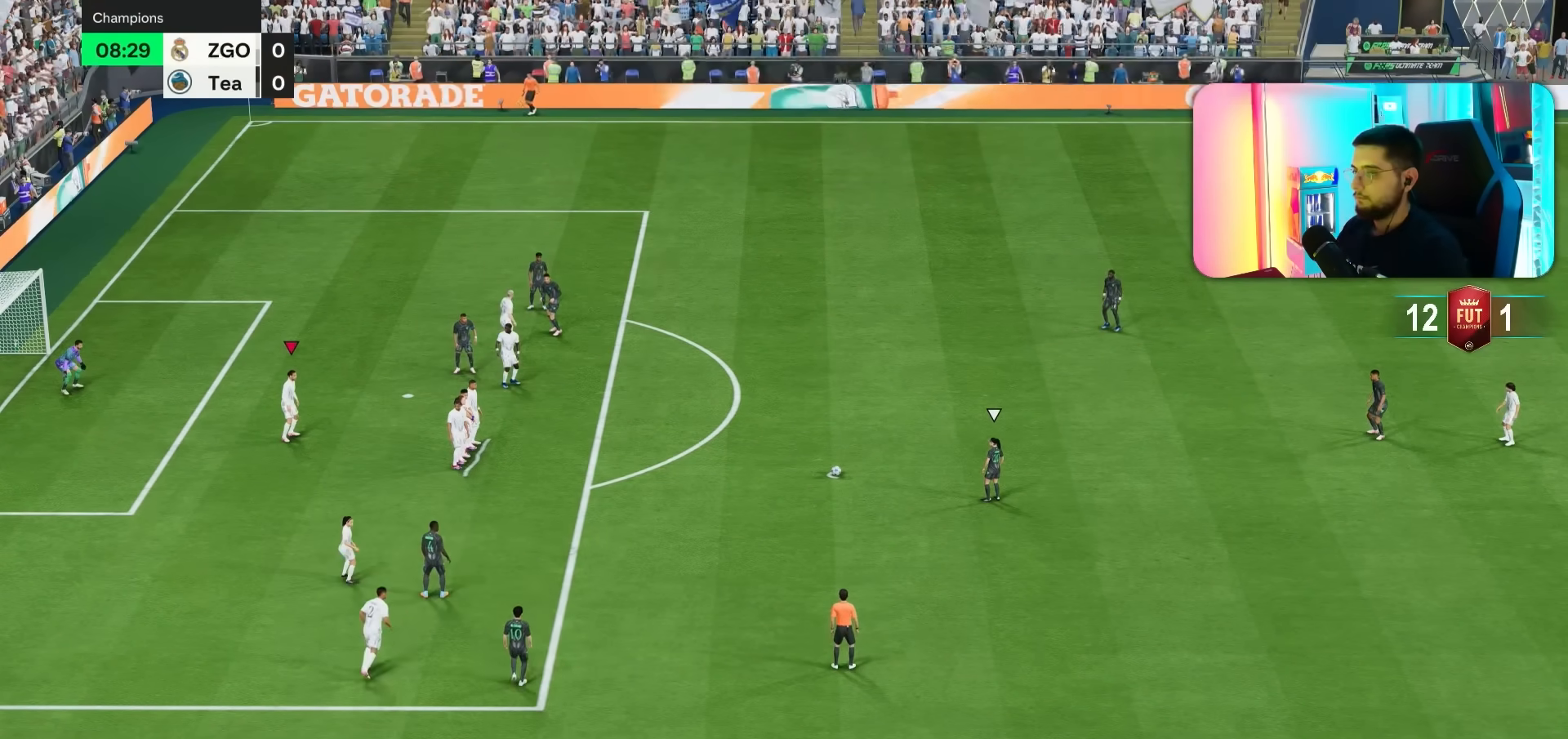
{"dt_ms": 500, "buttons": [], "left_stick": "center", "right_stick": "center", "events": []}
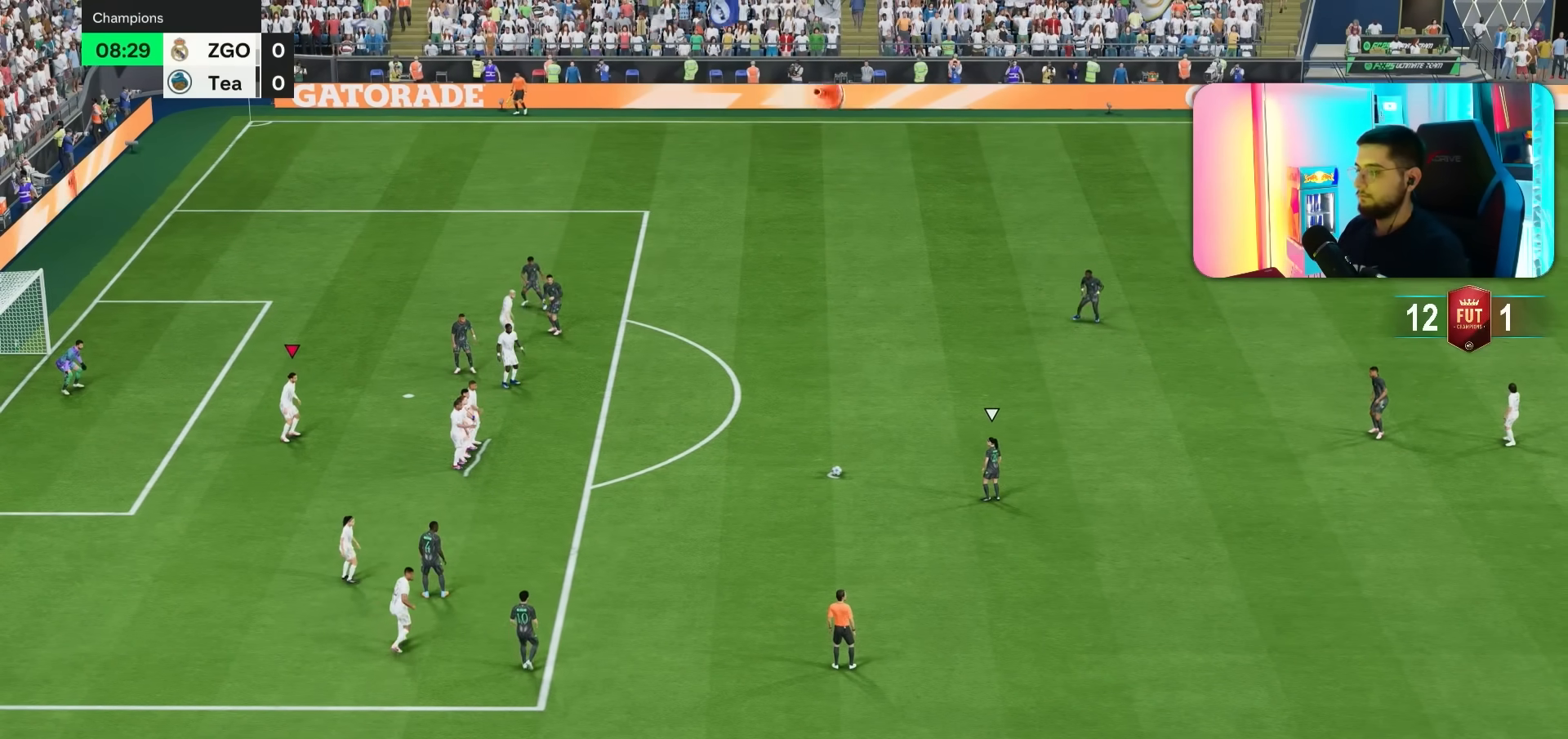
{"dt_ms": 500, "buttons": [], "left_stick": "center", "right_stick": "center", "events": []}
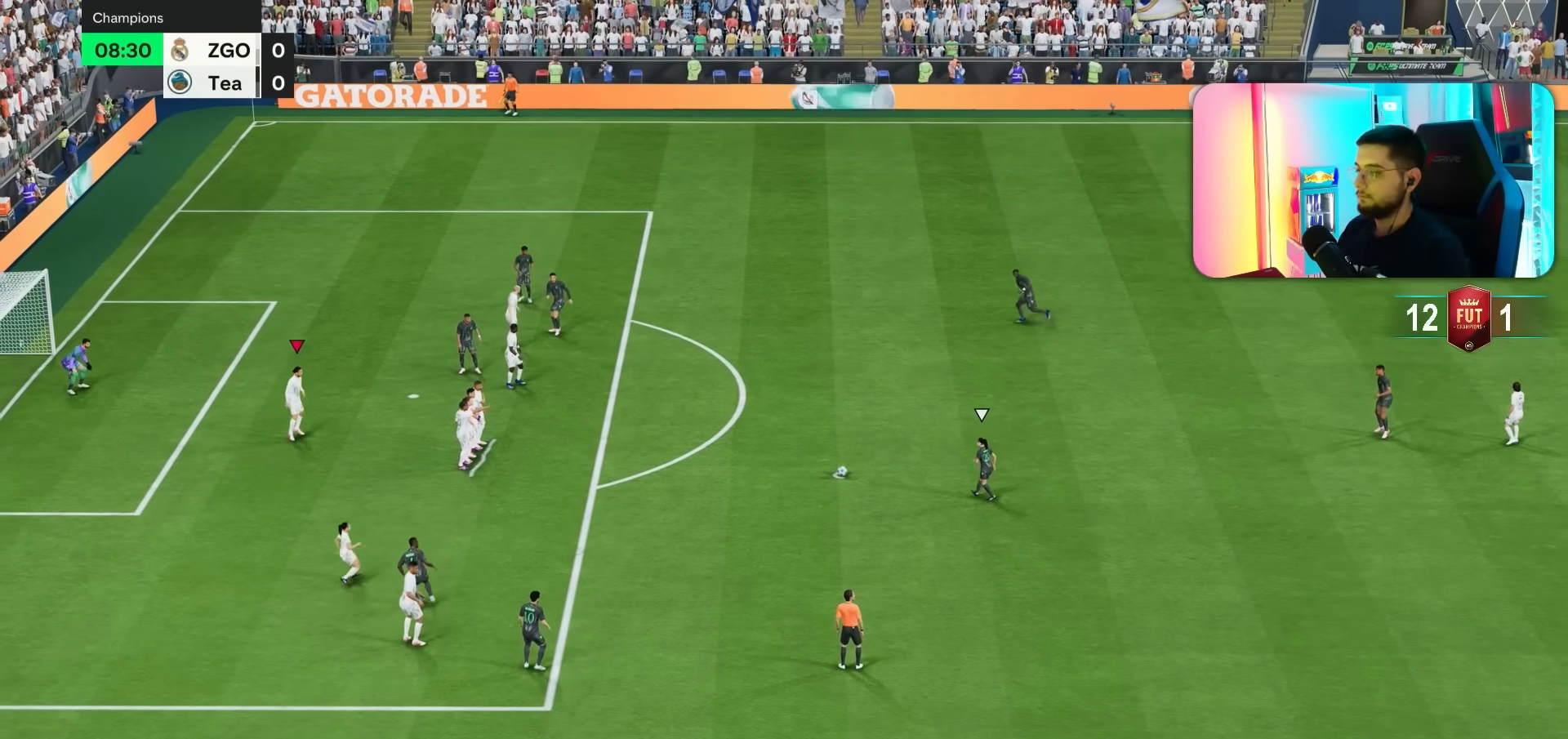
{"dt_ms": 500, "buttons": [], "left_stick": "left", "right_stick": "center", "events": [[167, "left_stick", "left"]]}
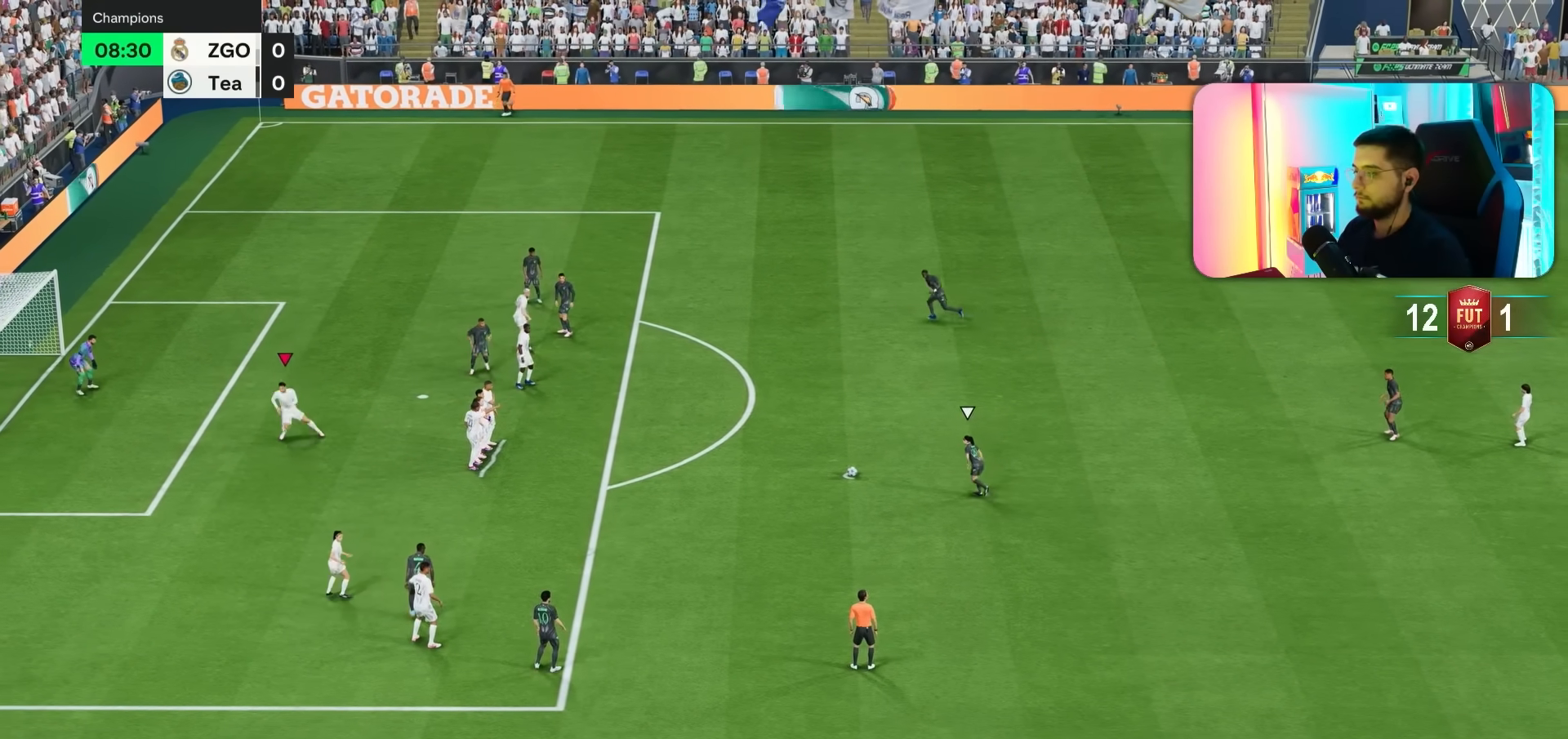
{"dt_ms": 500, "buttons": [], "left_stick": "left", "right_stick": "center", "events": []}
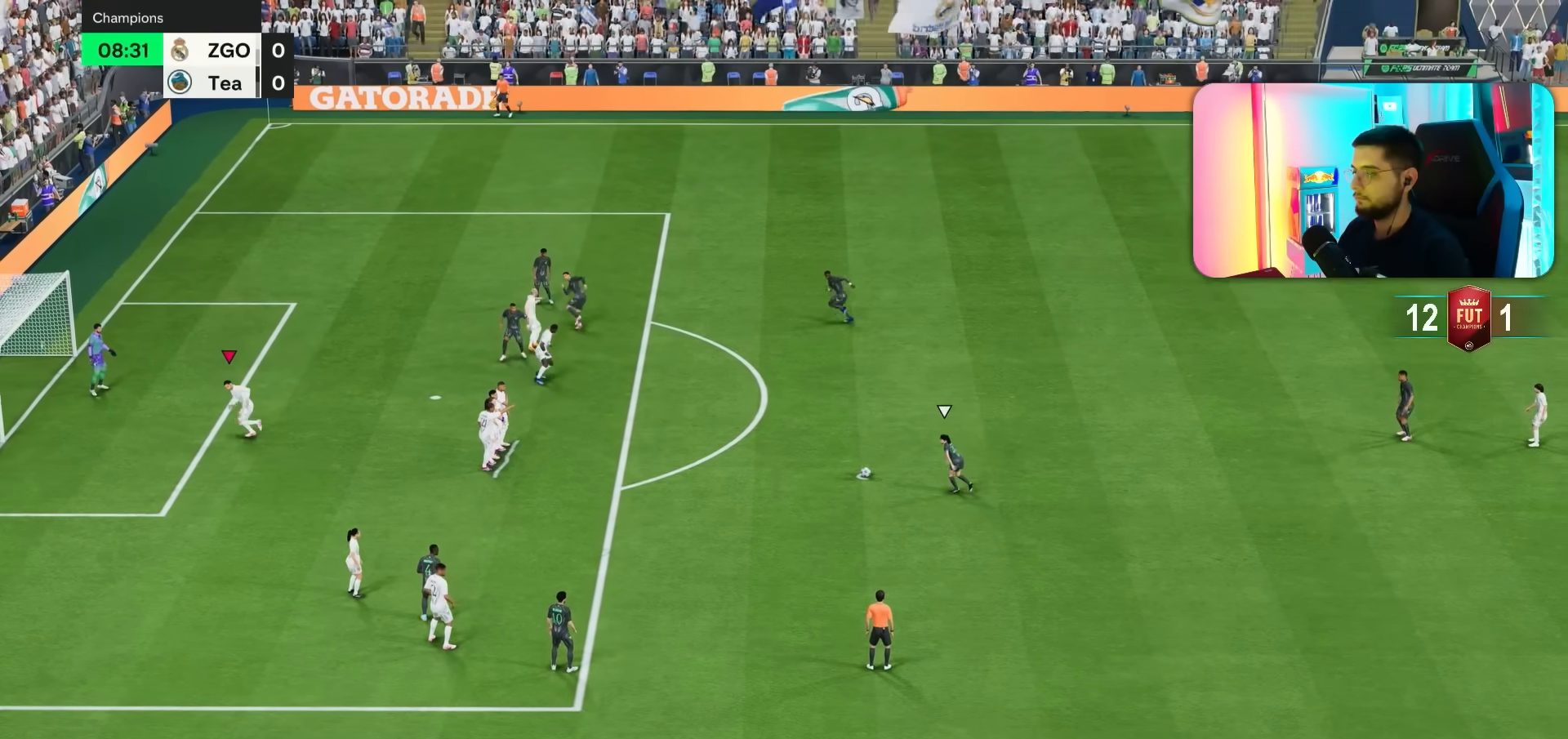
{"dt_ms": 500, "buttons": [], "left_stick": "left", "right_stick": "center", "events": [[350, "TRIANGLE", "down"], [450, "TRIANGLE", "up"]]}
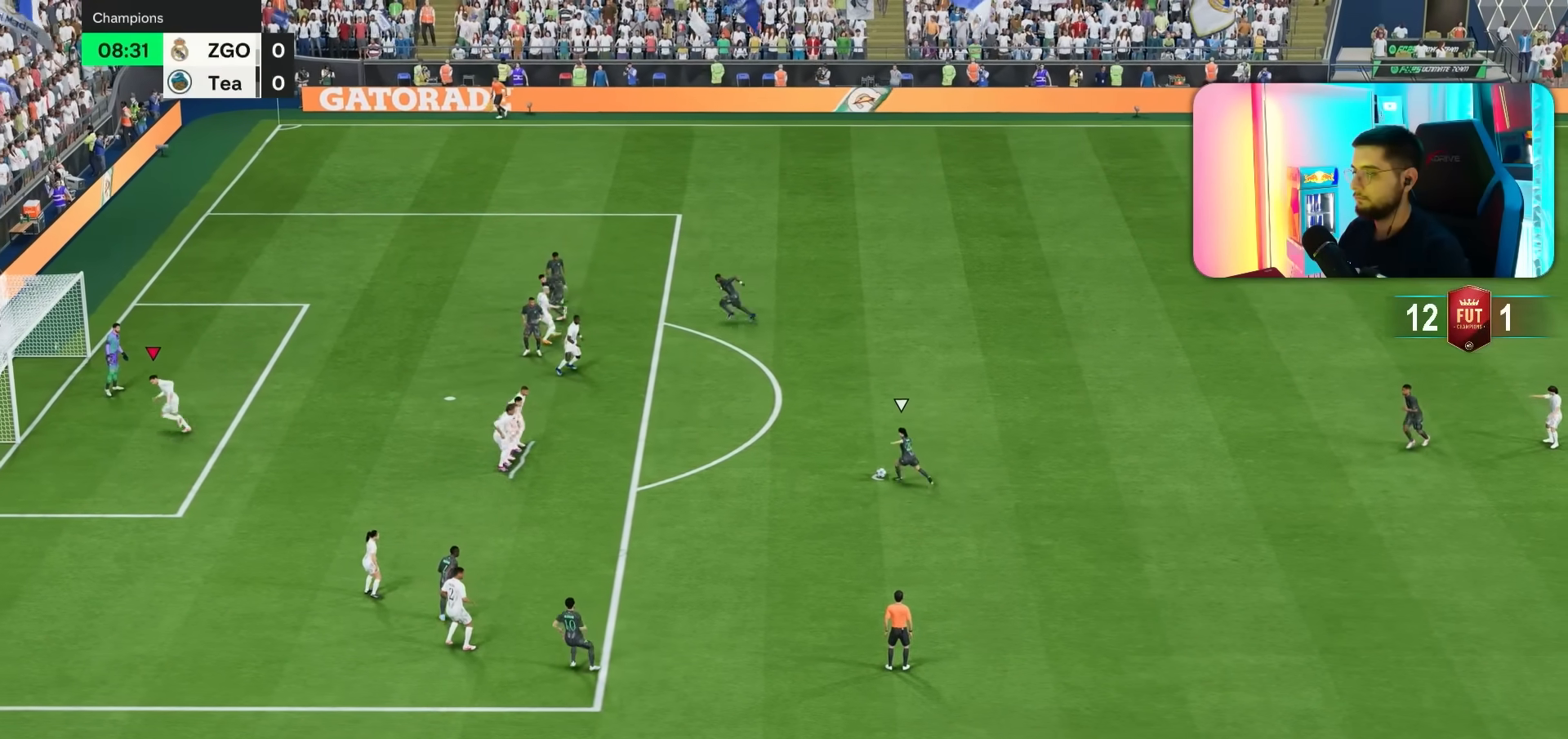
{"dt_ms": 500, "buttons": [], "left_stick": "right", "right_stick": "center", "events": [[367, "left_stick", "right"]]}
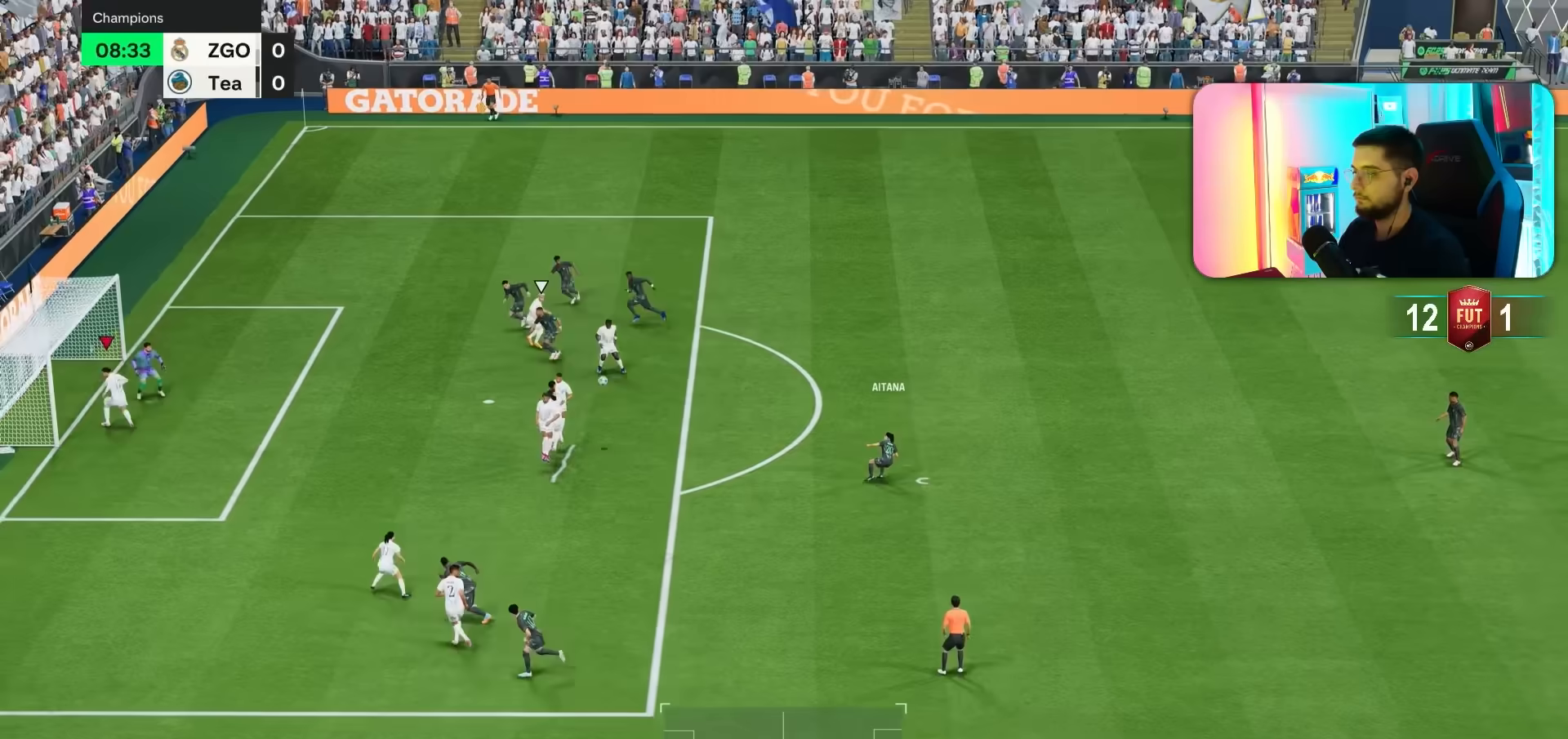
{"dt_ms": 500, "buttons": [], "left_stick": "down-right", "right_stick": "center", "events": [[200, "left_stick", "down-right"]]}
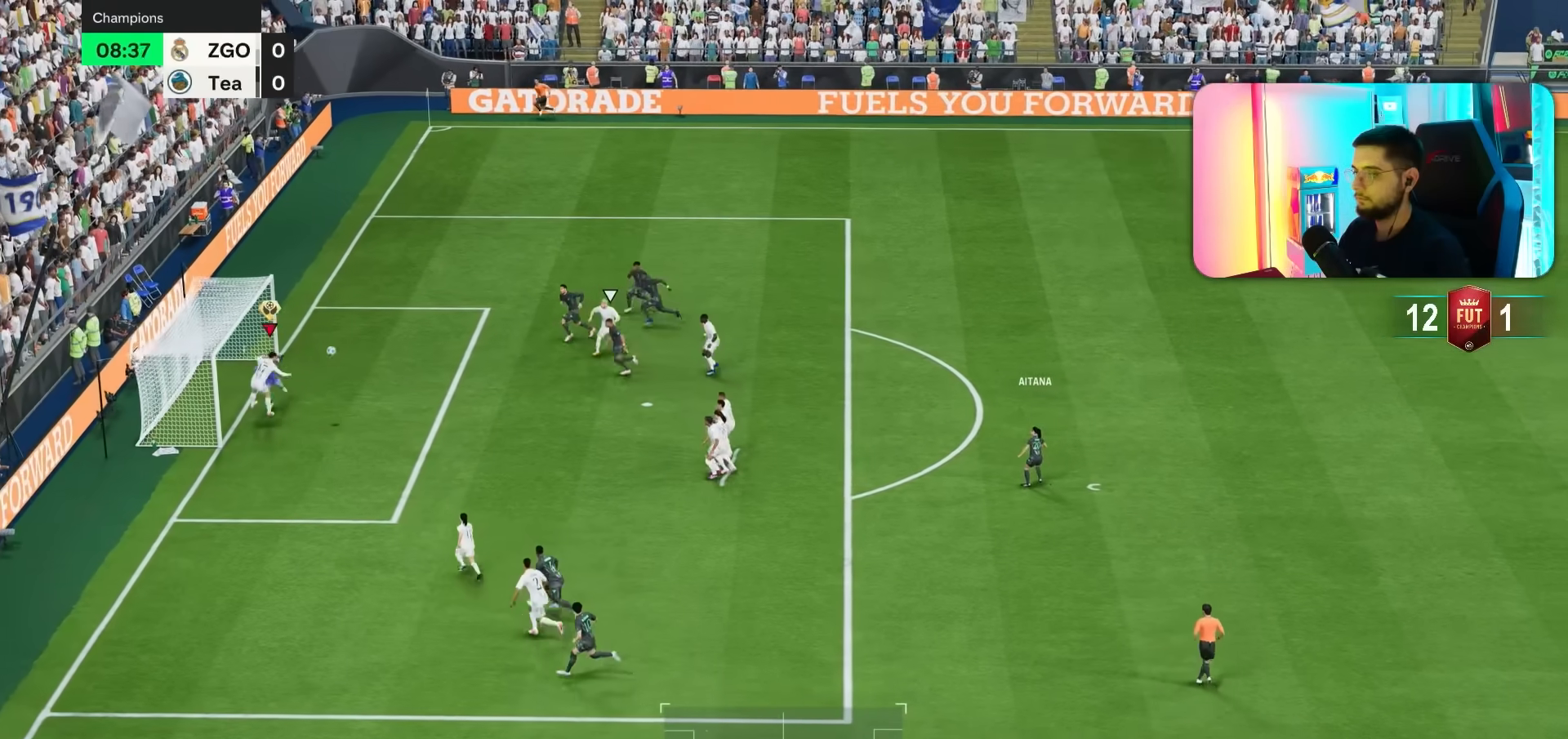
{"dt_ms": 500, "buttons": [], "left_stick": "down-right", "right_stick": "center", "events": []}
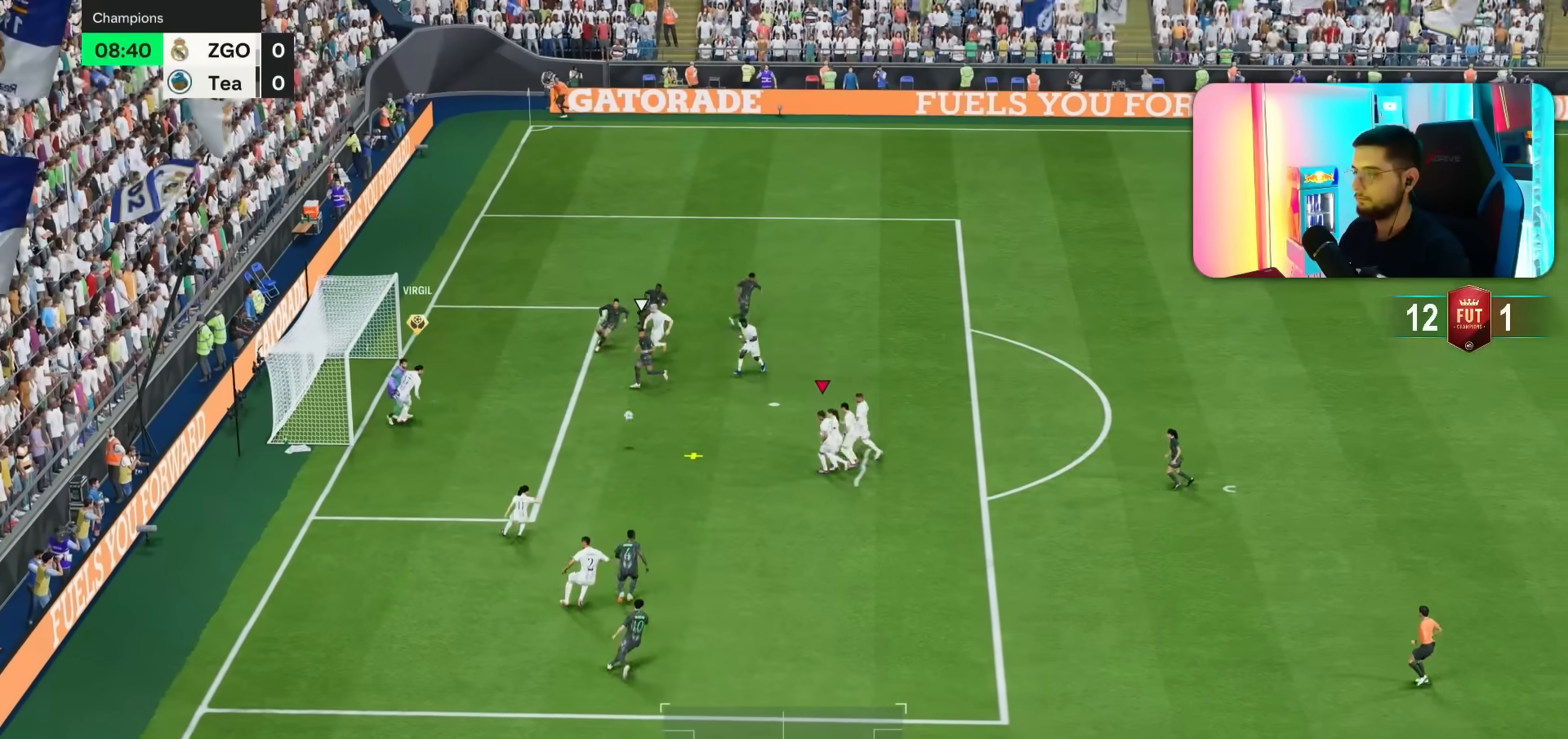
{"dt_ms": 500, "buttons": [], "left_stick": "down-right", "right_stick": "center", "events": []}
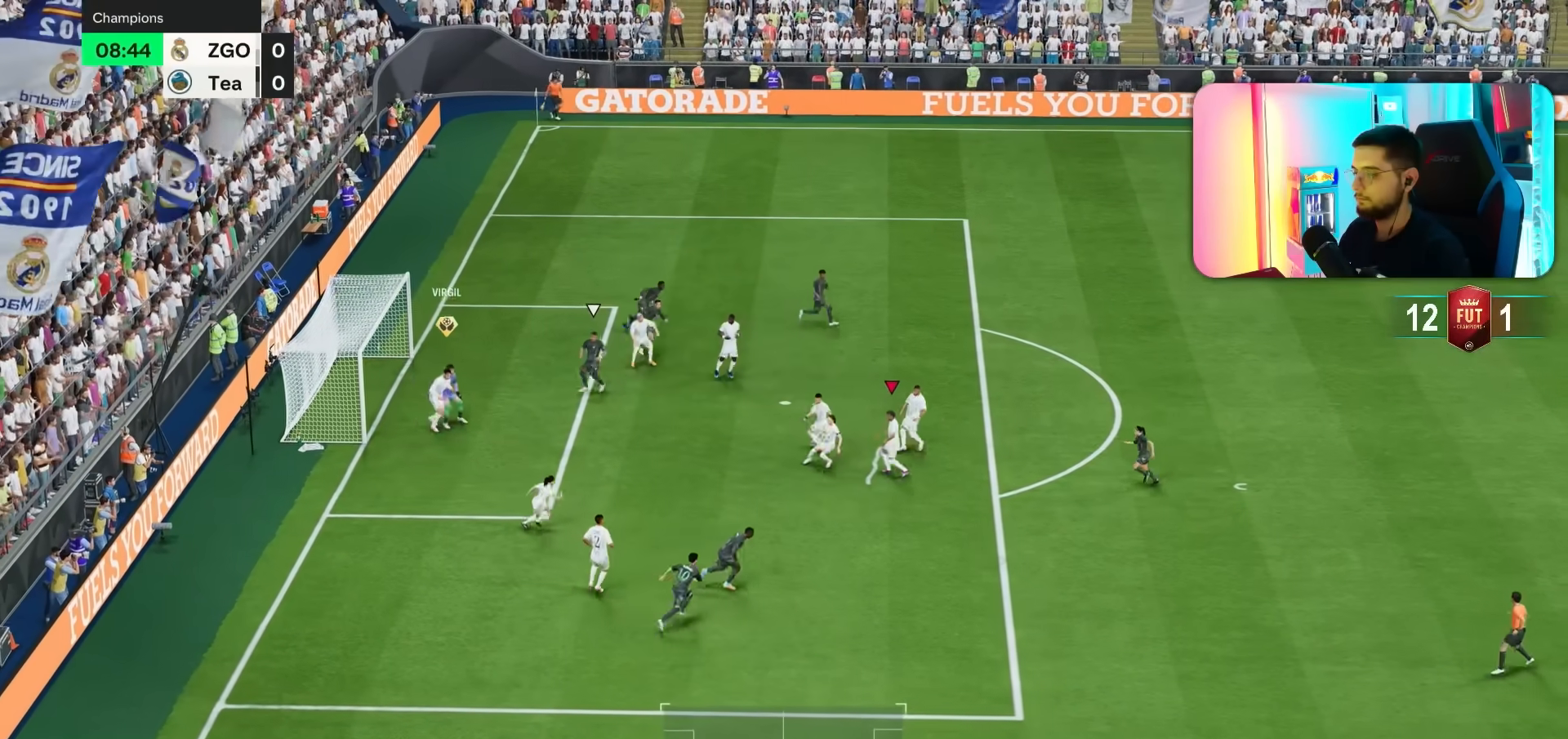
{"dt_ms": 500, "buttons": ["CROSS", "R2"], "left_stick": "down-right", "right_stick": "center", "events": [[450, "CROSS", "down"], [500, "R2", "down"]]}
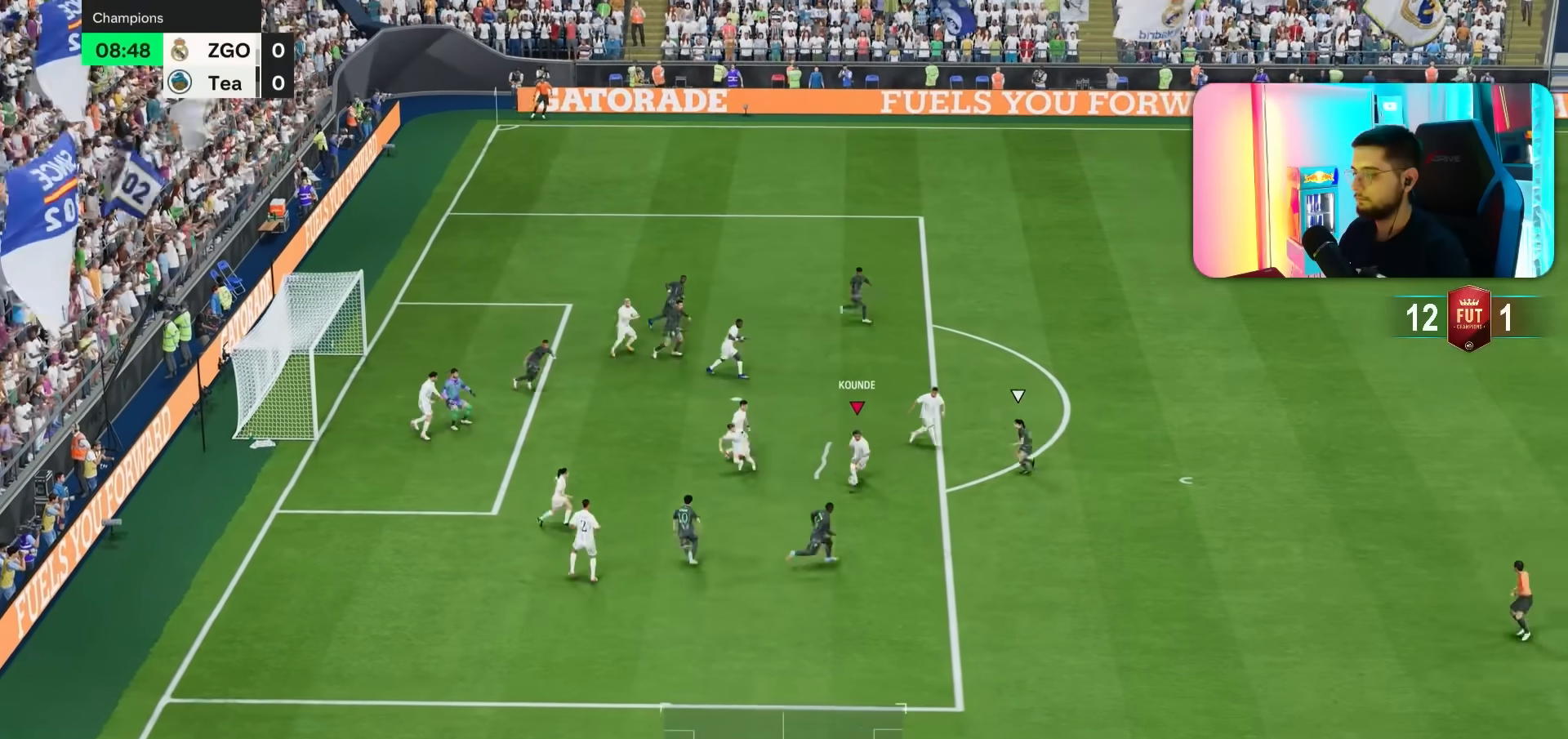
{"dt_ms": 500, "buttons": [], "left_stick": "right", "right_stick": "center", "events": [[117, "left_stick", "right"], [150, "CROSS", "up"], [233, "R2", "up"]]}
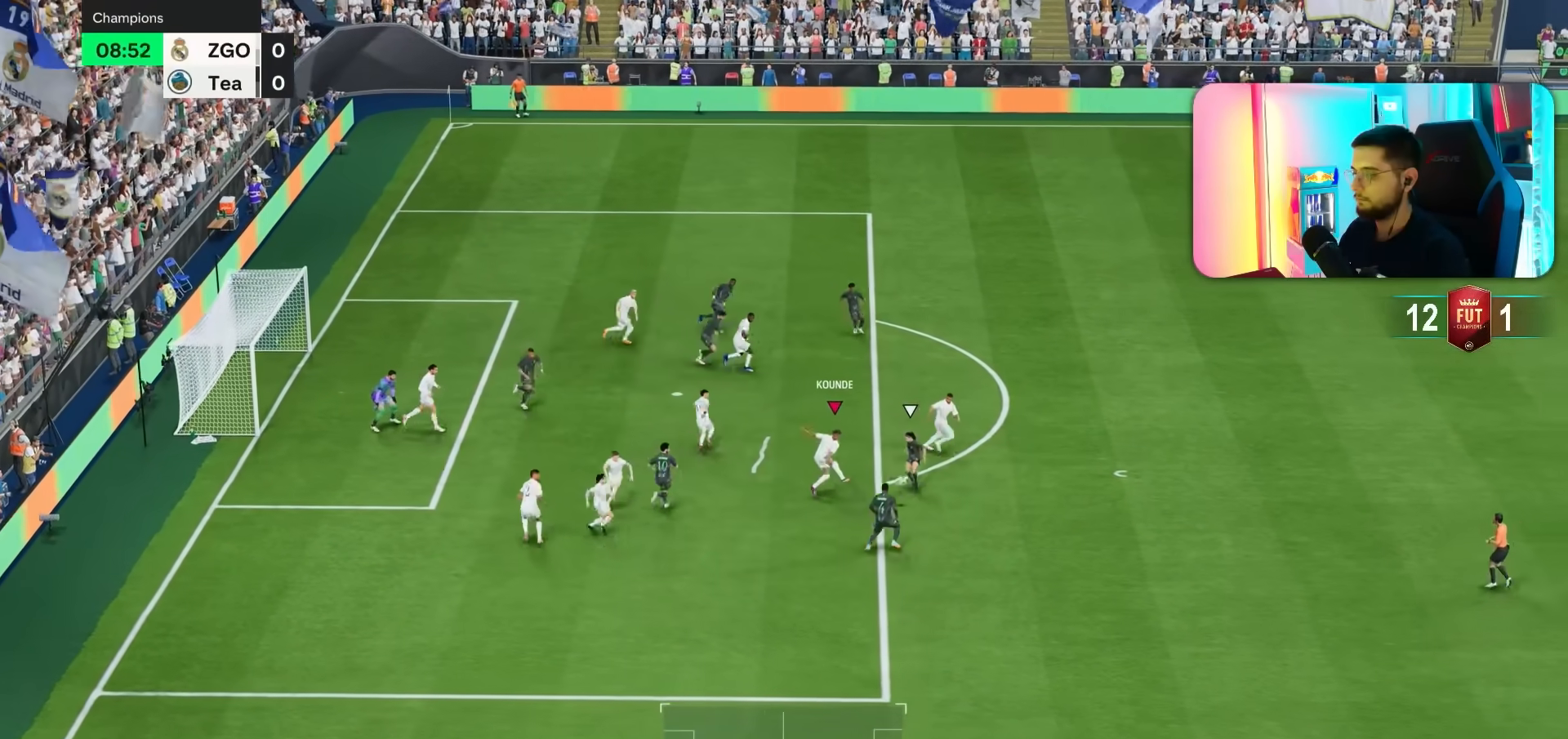
{"dt_ms": 500, "buttons": [], "left_stick": "down", "right_stick": "center", "events": [[317, "left_stick", "down-right"], [417, "left_stick", "down"]]}
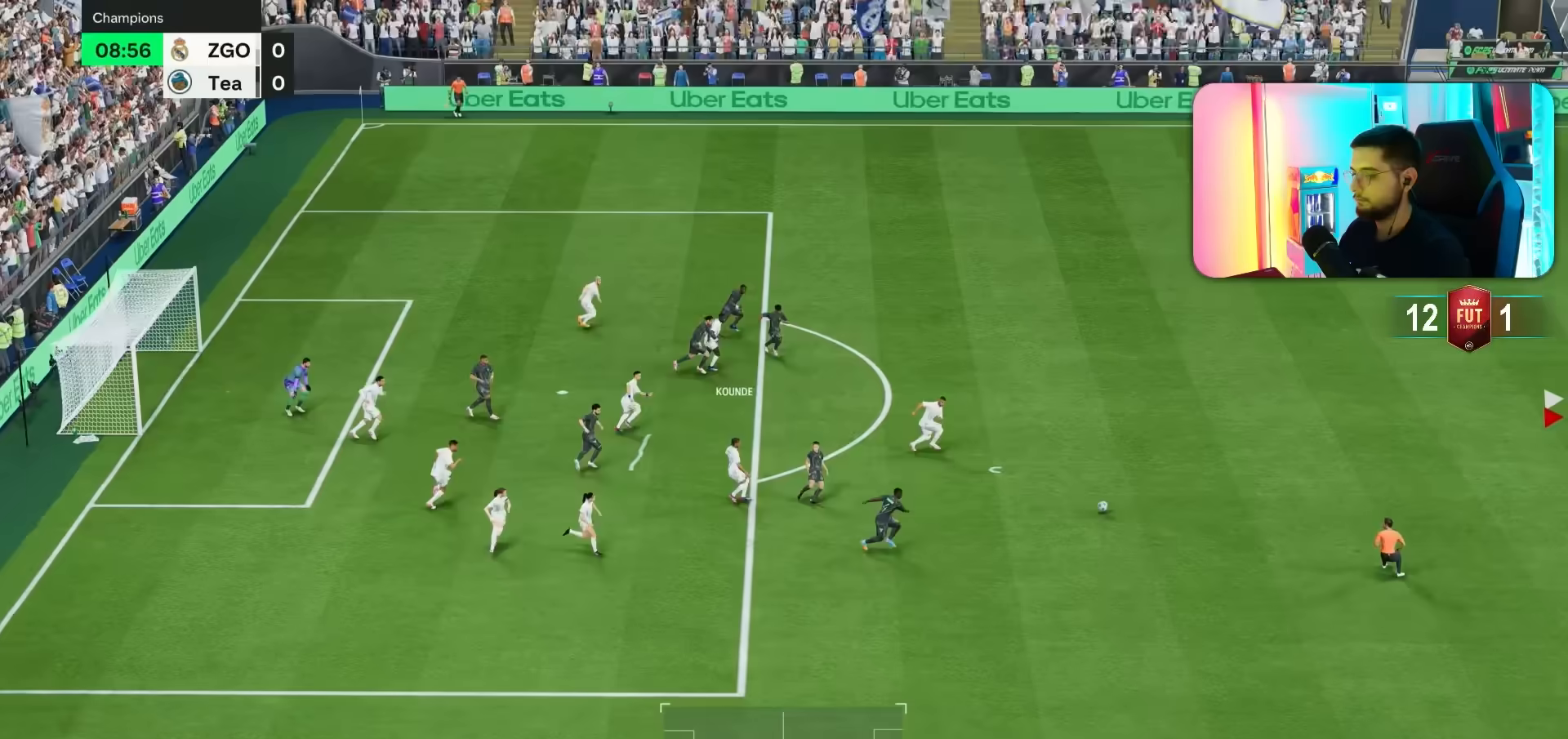
{"dt_ms": 500, "buttons": [], "left_stick": "down", "right_stick": "center", "events": [[83, "R1", "down"], [450, "R1", "up"]]}
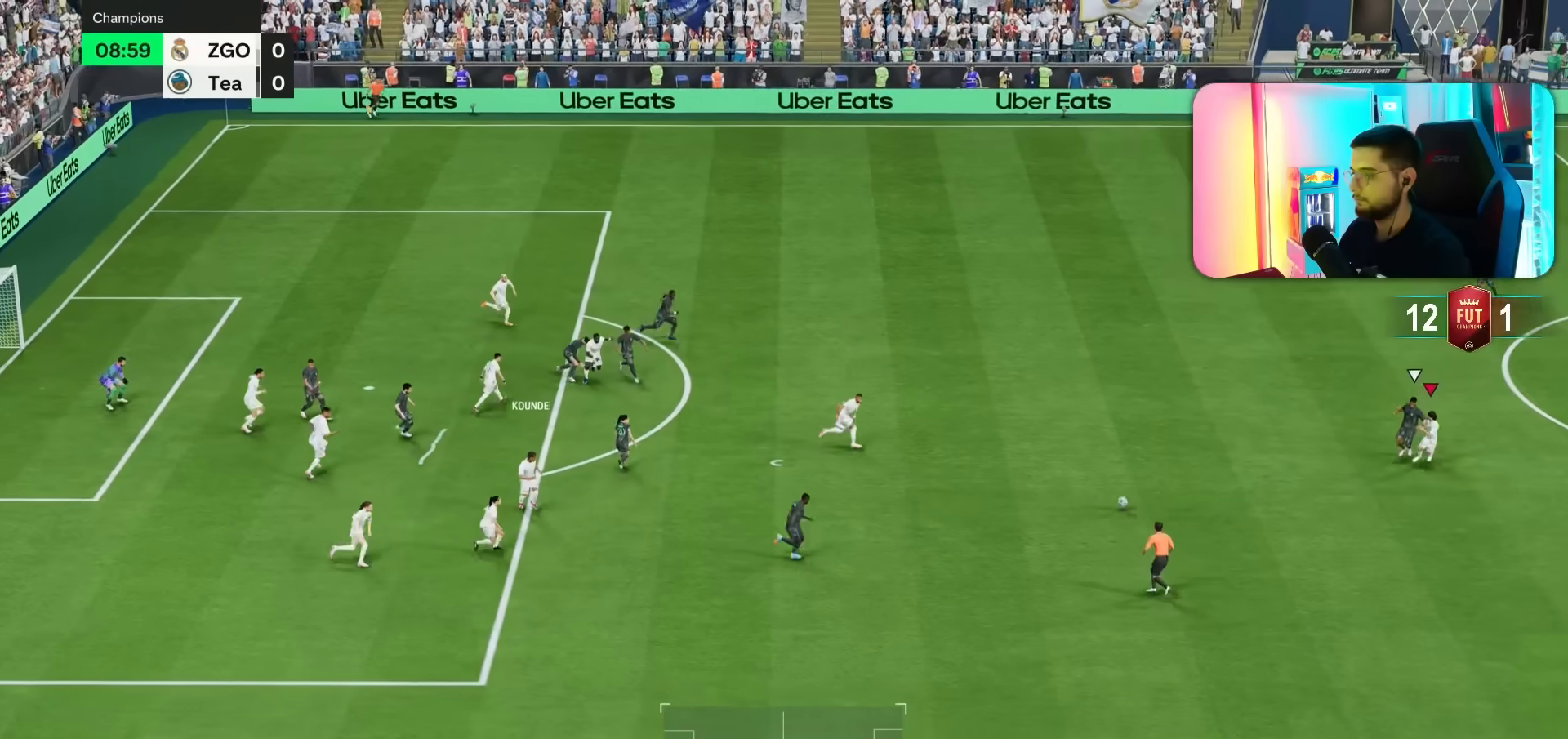
{"dt_ms": 500, "buttons": [], "left_stick": "down-right", "right_stick": "center", "events": [[217, "left_stick", "down-right"]]}